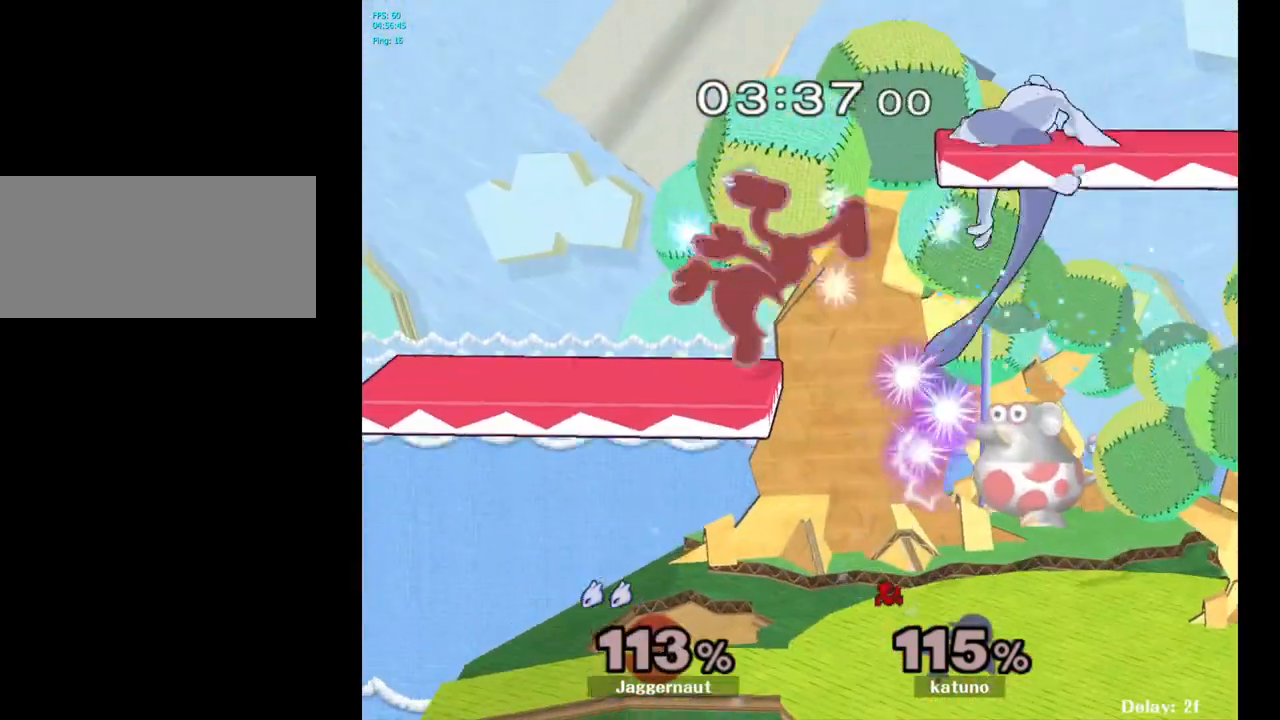
Gameplay with a controller (Nintendo layout); each line is a JSON object with the inputs held at the frame after it. "events" lists button and stick changes between this image and that frame as [ms after this image, input, new state], when the widget could be followed in between. Not read: L3 R3.
{"buttons": [], "left_stick": "center", "right_stick": "center", "events": [[233, "R1", "up"], [433, "left_stick", "center"]]}
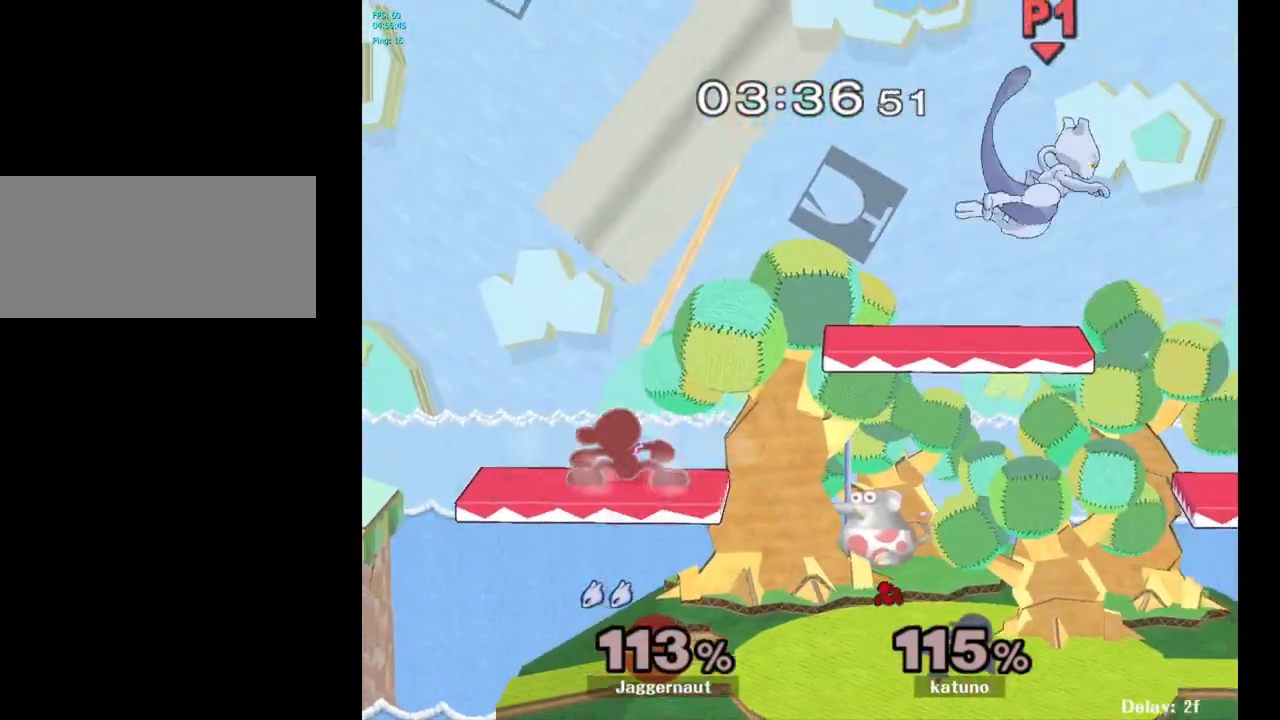
{"buttons": [], "left_stick": "down-left", "right_stick": "center", "events": [[33, "left_stick", "right"], [150, "left_stick", "left"], [250, "left_stick", "right"], [367, "left_stick", "left"], [417, "left_stick", "down-left"]]}
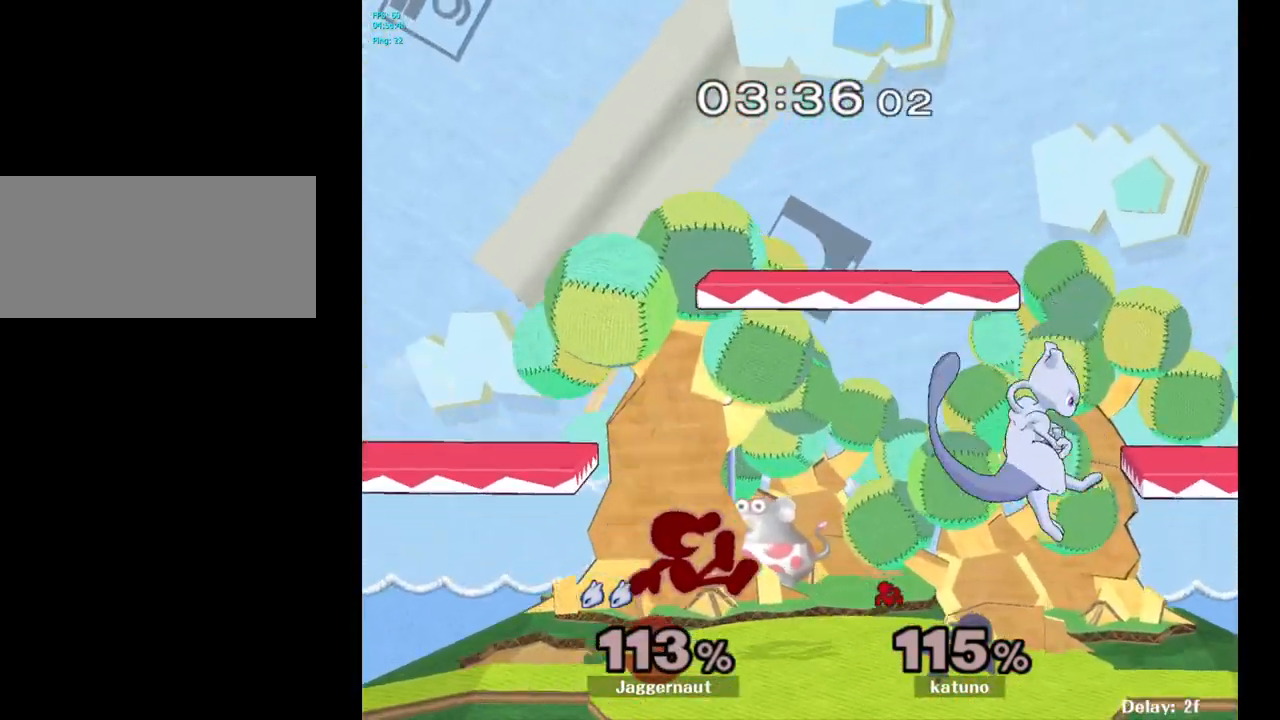
{"buttons": [], "left_stick": "right", "right_stick": "center", "events": [[17, "B", "down"], [33, "left_stick", "up-left"], [117, "B", "up"], [183, "left_stick", "down-left"], [333, "left_stick", "left"], [450, "left_stick", "right"]]}
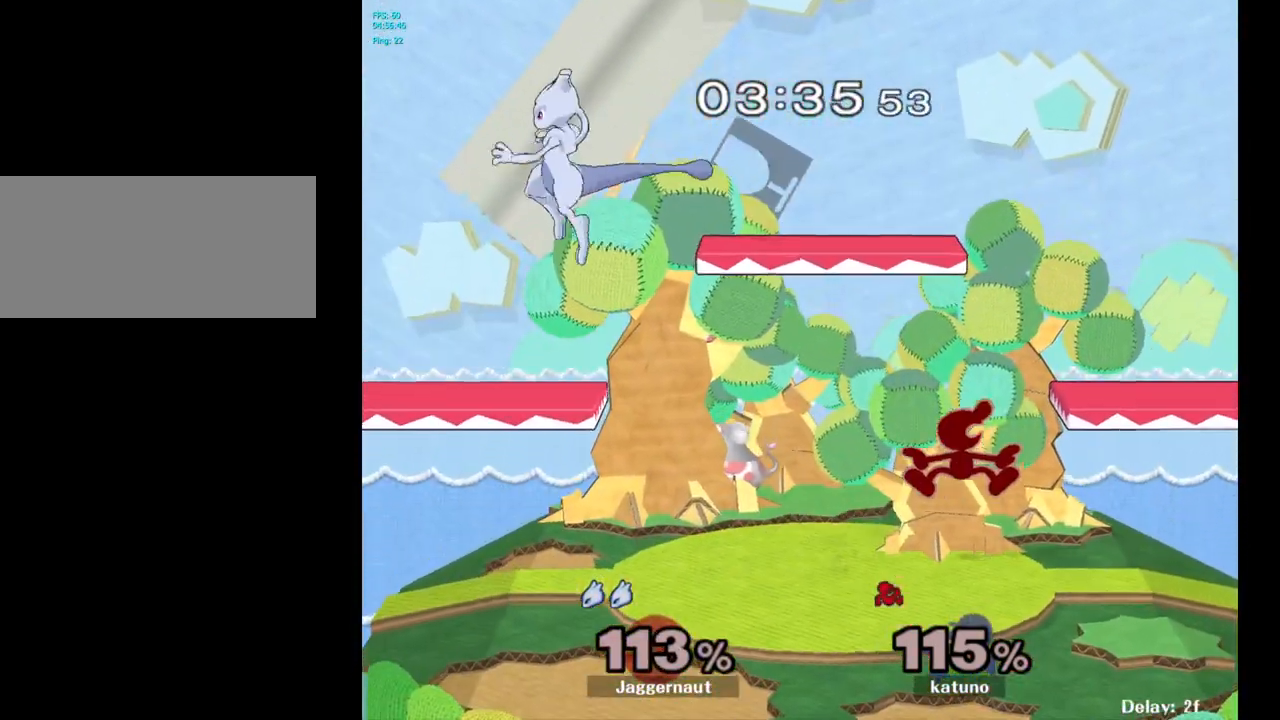
{"buttons": [], "left_stick": "down", "right_stick": "center", "events": [[67, "left_stick", "left"], [167, "left_stick", "center"], [433, "left_stick", "down"]]}
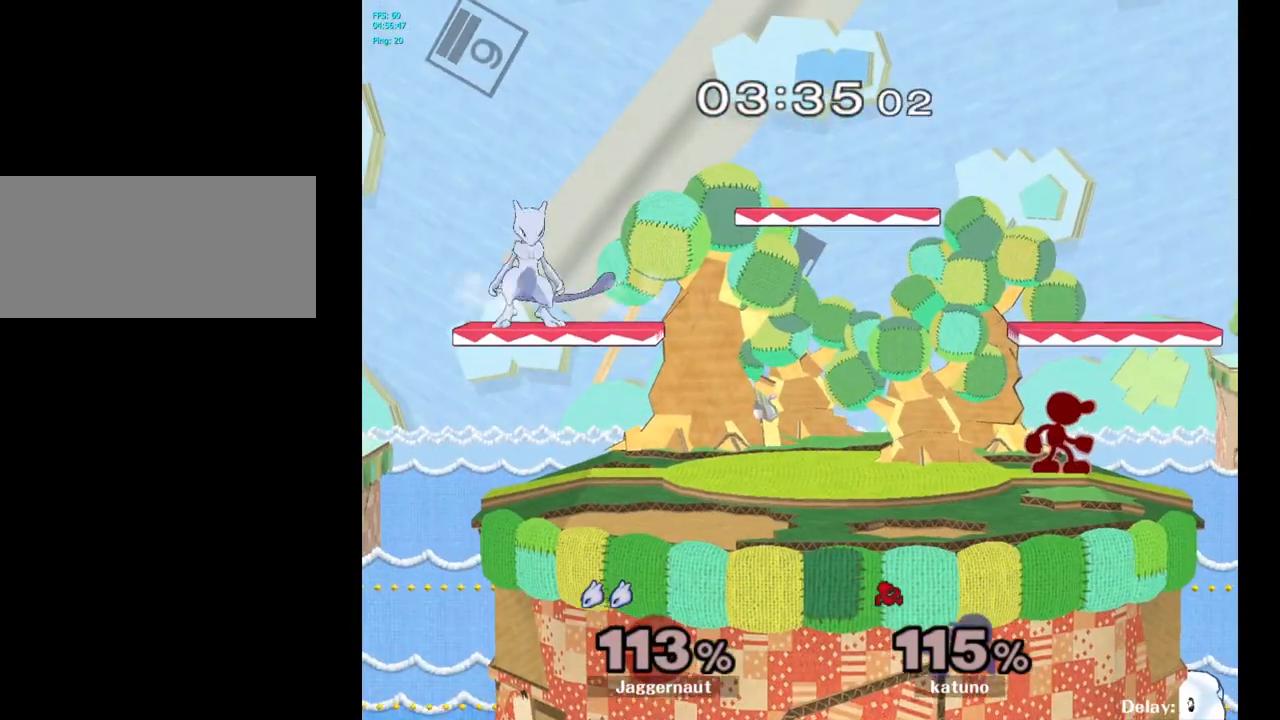
{"buttons": [], "left_stick": "right", "right_stick": "center", "events": [[100, "left_stick", "center"], [233, "left_stick", "right"]]}
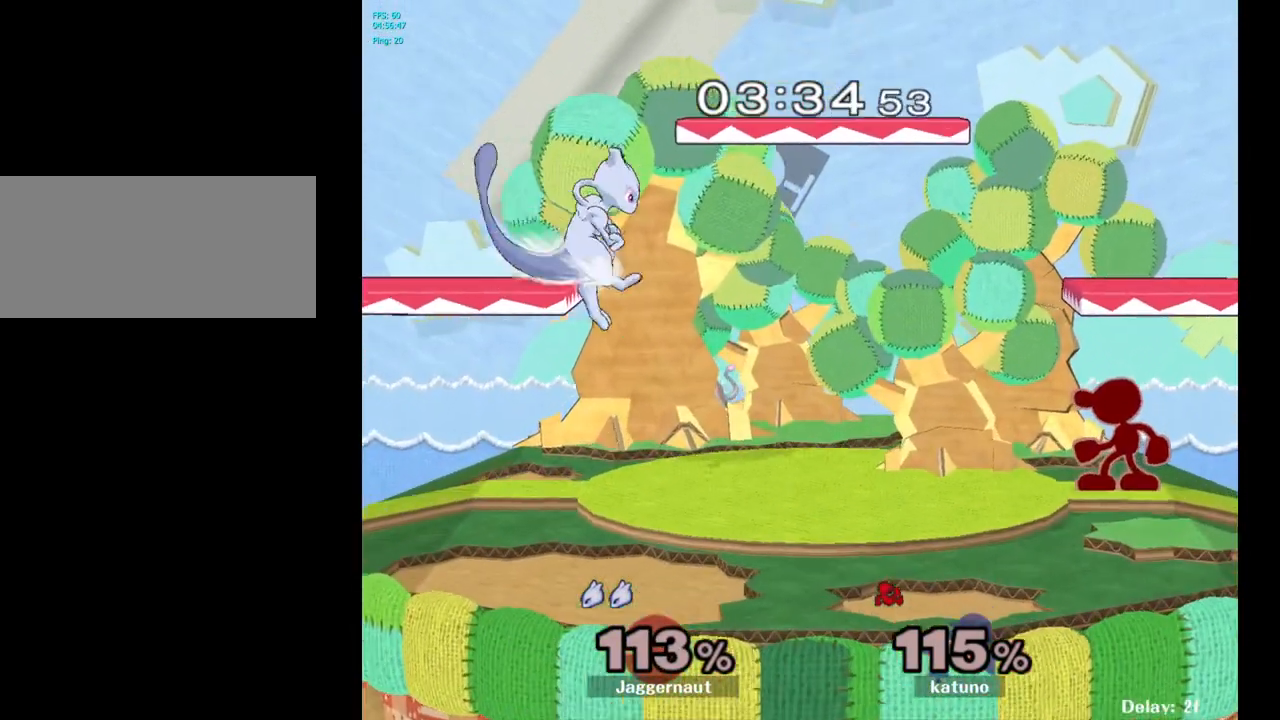
{"buttons": ["Y"], "left_stick": "down-left", "right_stick": "center", "events": [[133, "left_stick", "down"], [267, "left_stick", "down-left"], [367, "left_stick", "center"], [483, "Y", "down"], [500, "left_stick", "down-left"]]}
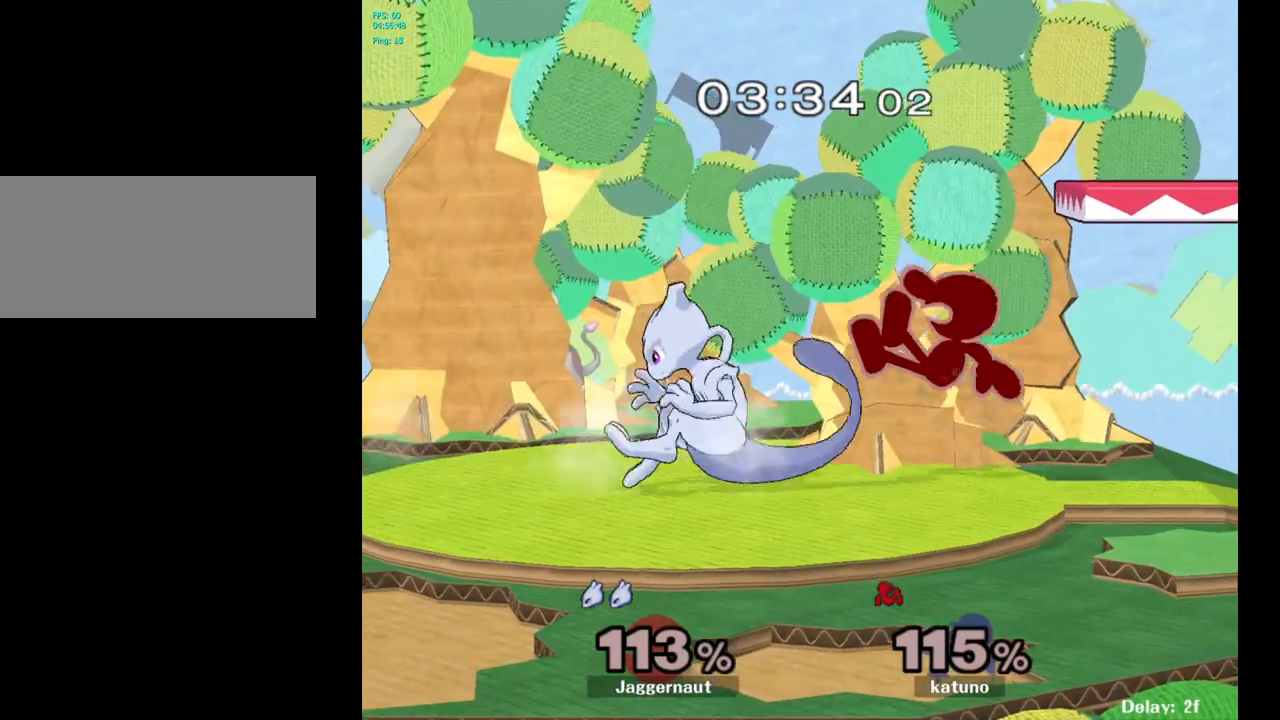
{"buttons": ["R1"], "left_stick": "center", "right_stick": "center", "events": [[67, "R1", "down"], [167, "Y", "up"], [167, "left_stick", "center"], [217, "R1", "up"], [350, "R1", "down"]]}
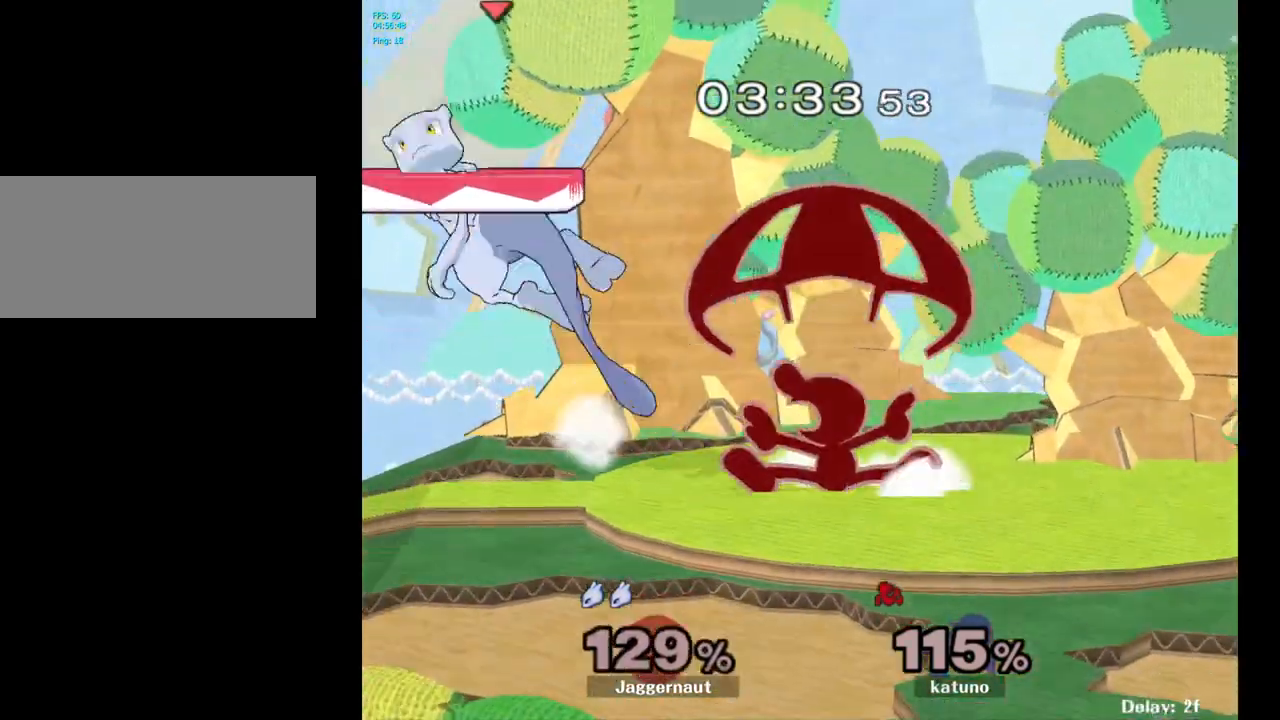
{"buttons": ["Y"], "left_stick": "right", "right_stick": "center", "events": [[217, "R1", "up"], [233, "left_stick", "right"], [483, "Y", "down"]]}
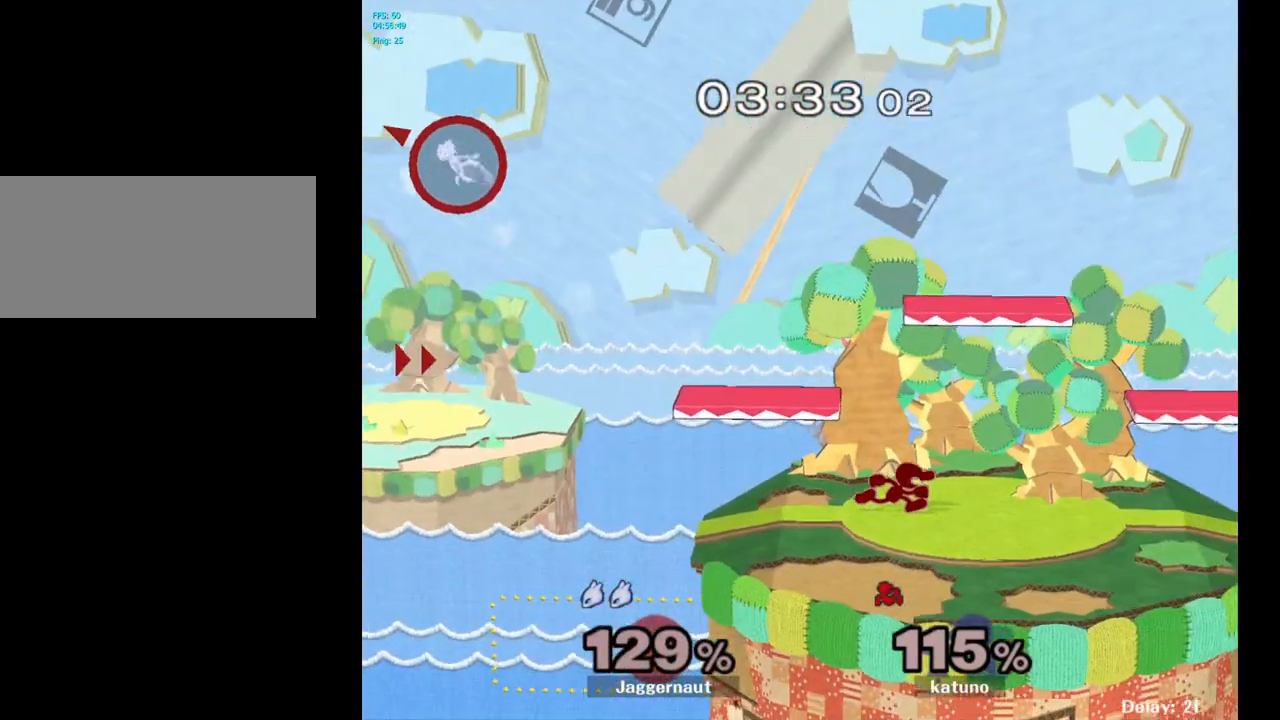
{"buttons": [], "left_stick": "center", "right_stick": "center", "events": [[83, "Y", "up"], [150, "Y", "down"], [267, "Y", "up"], [433, "left_stick", "center"]]}
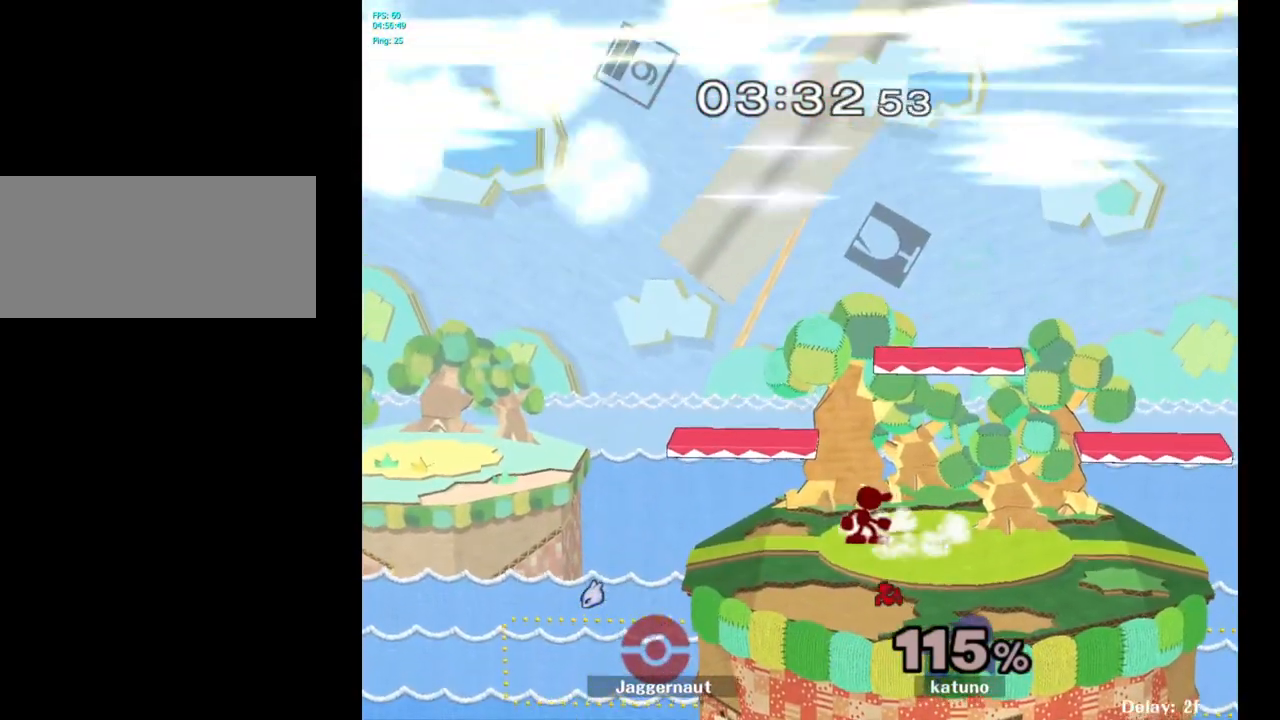
{"buttons": [], "left_stick": "center", "right_stick": "center", "events": []}
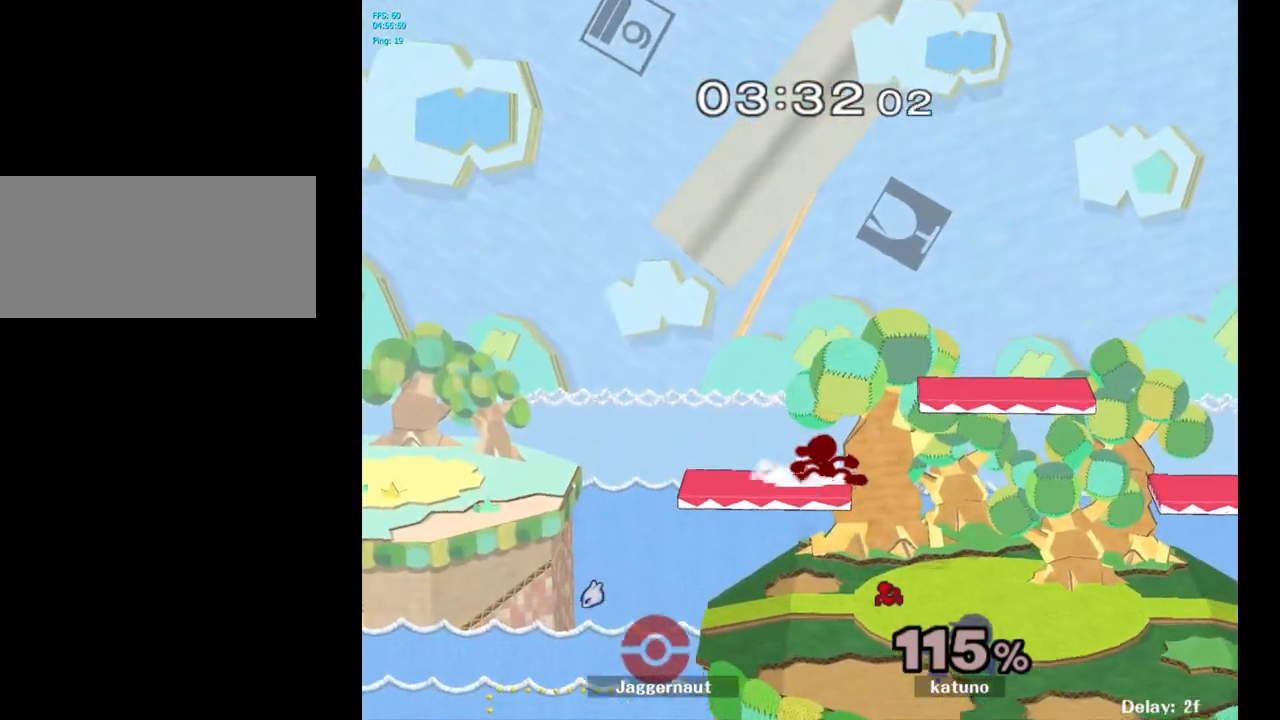
{"buttons": [], "left_stick": "center", "right_stick": "center", "events": [[267, "L1", "down"], [267, "R1", "down"], [483, "L1", "up"], [483, "R1", "up"]]}
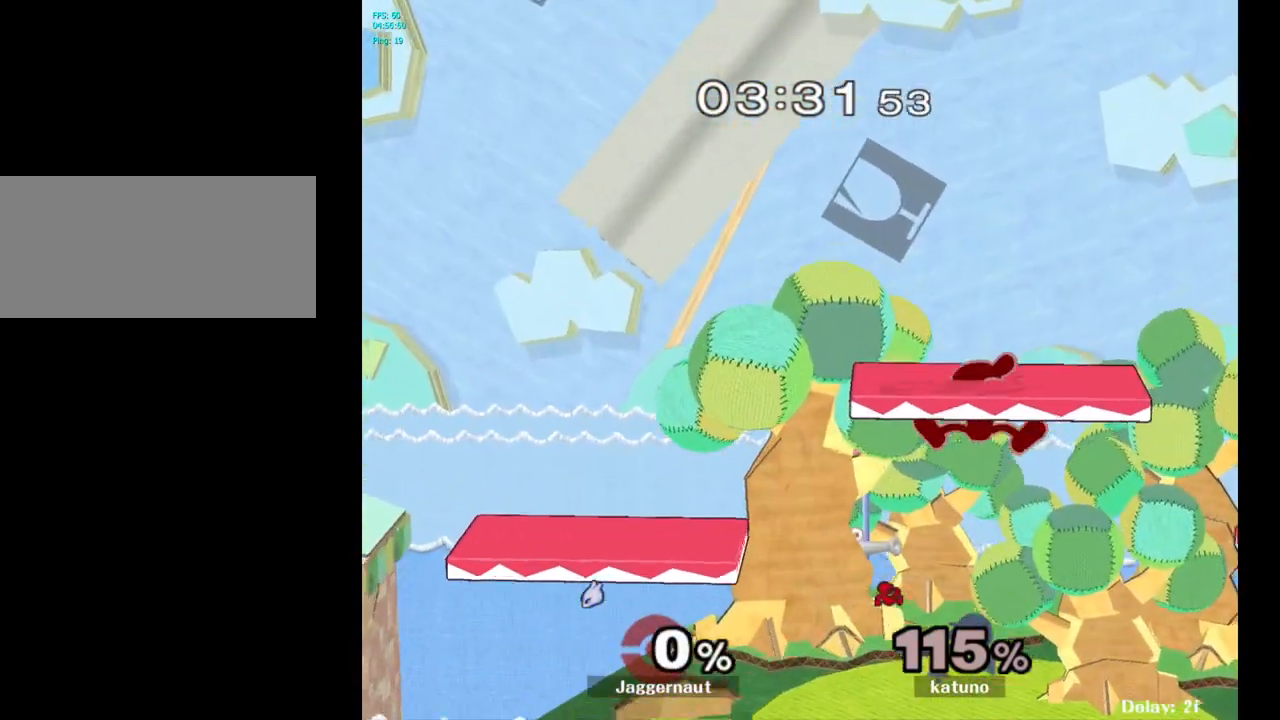
{"buttons": [], "left_stick": "right", "right_stick": "center", "events": [[150, "left_stick", "right"], [350, "left_stick", "center"], [433, "left_stick", "right"]]}
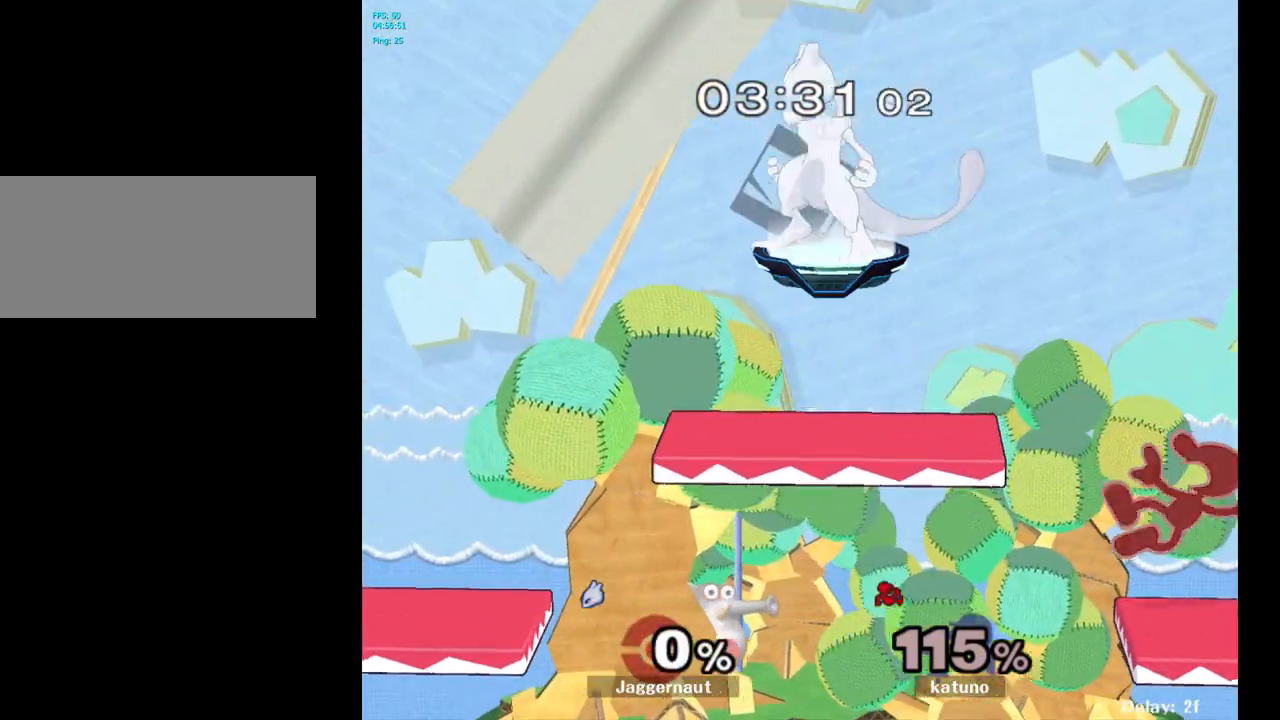
{"buttons": [], "left_stick": "right", "right_stick": "center", "events": [[267, "left_stick", "down"], [350, "left_stick", "down-right"], [450, "left_stick", "right"]]}
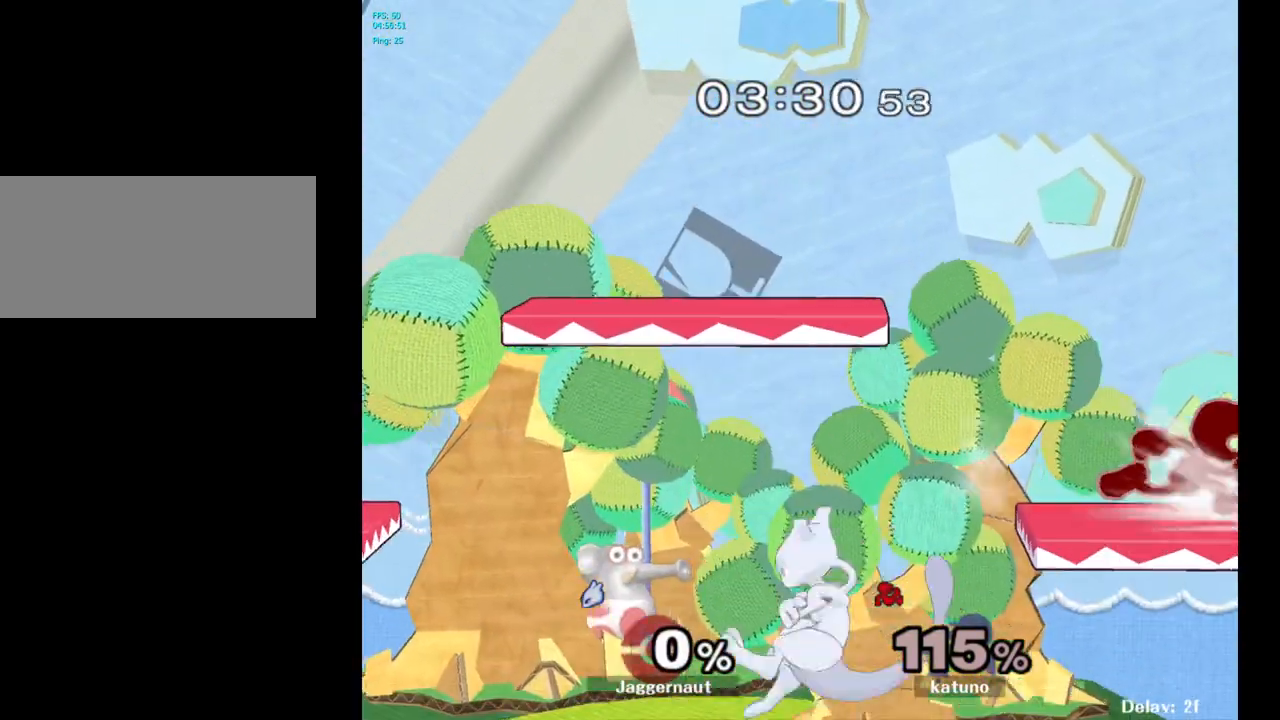
{"buttons": [], "left_stick": "left", "right_stick": "center", "events": [[33, "Y", "down"], [200, "left_stick", "center"], [283, "A", "down"], [367, "Y", "up"], [450, "A", "up"], [450, "left_stick", "left"]]}
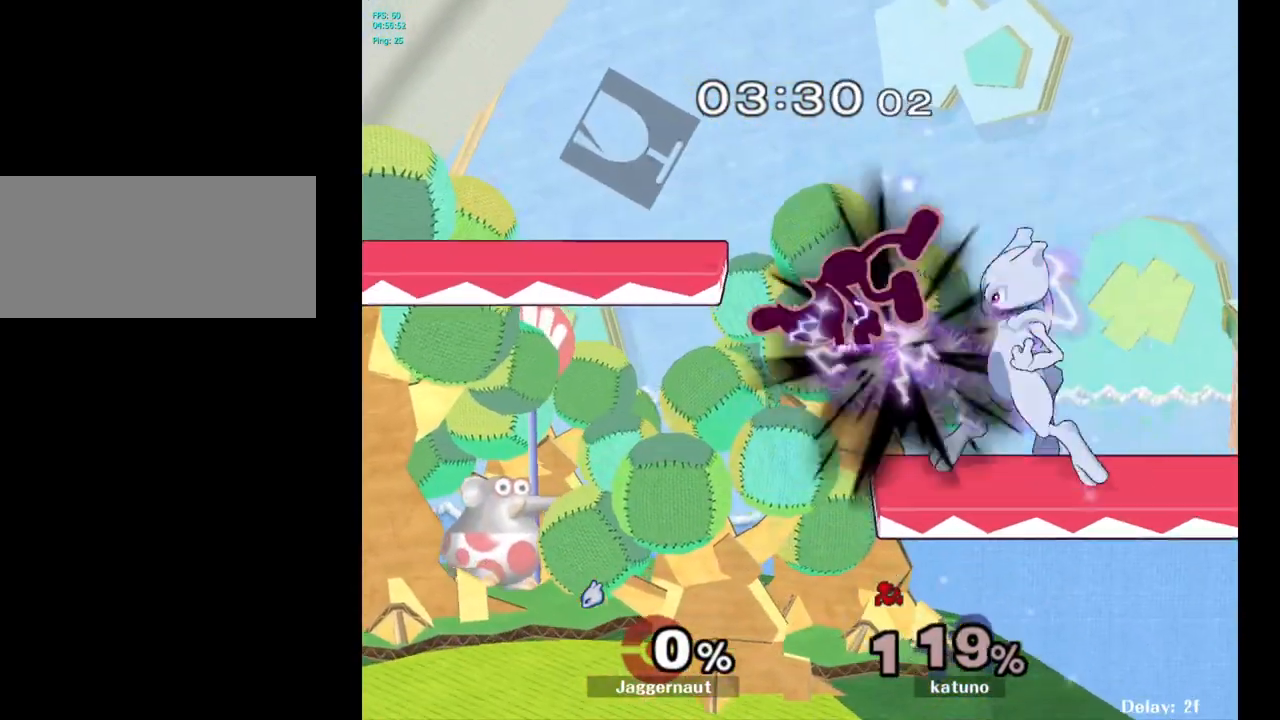
{"buttons": ["R1"], "left_stick": "left", "right_stick": "center", "events": [[250, "R1", "down"]]}
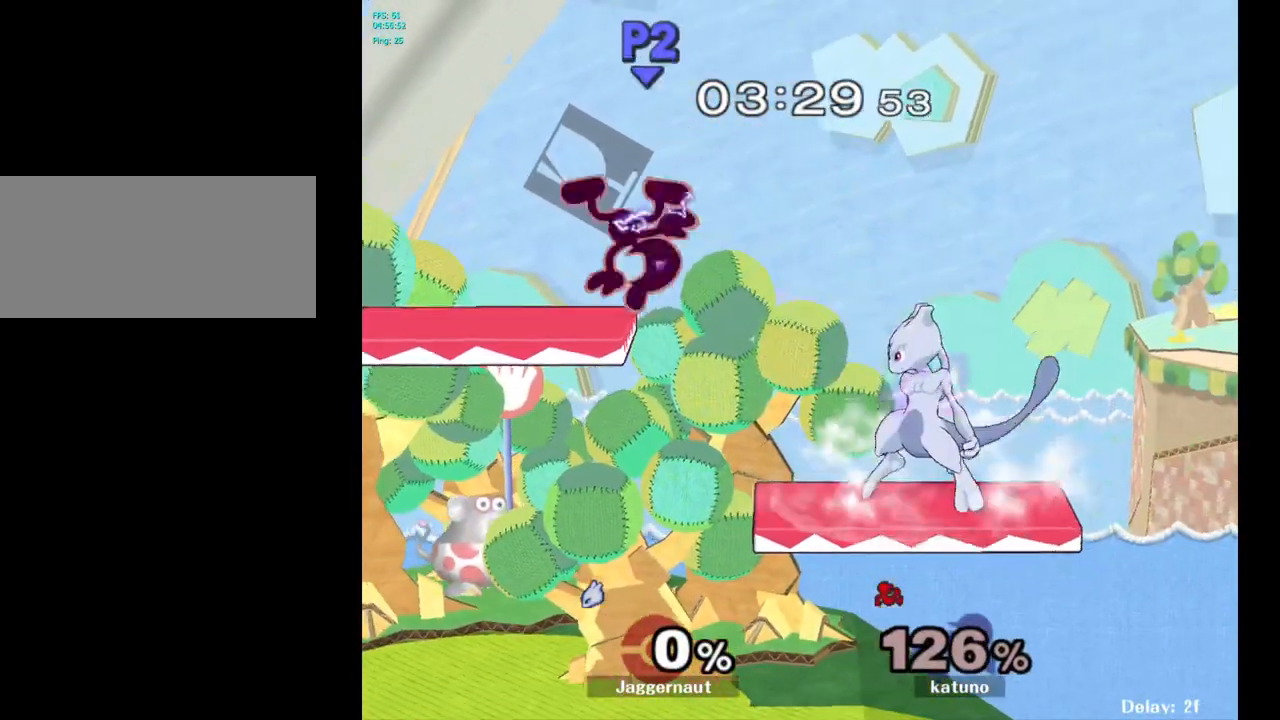
{"buttons": [], "left_stick": "left", "right_stick": "center", "events": [[50, "R1", "up"], [167, "left_stick", "center"], [367, "left_stick", "left"]]}
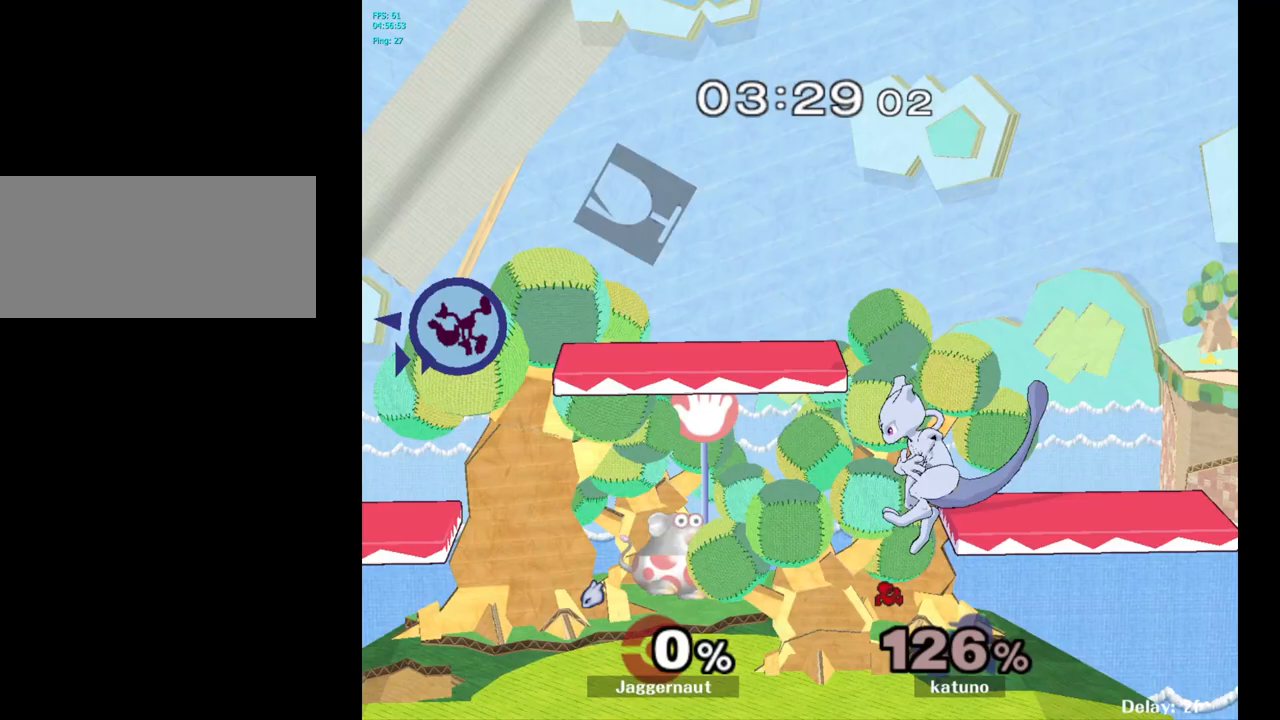
{"buttons": [], "left_stick": "left", "right_stick": "center", "events": []}
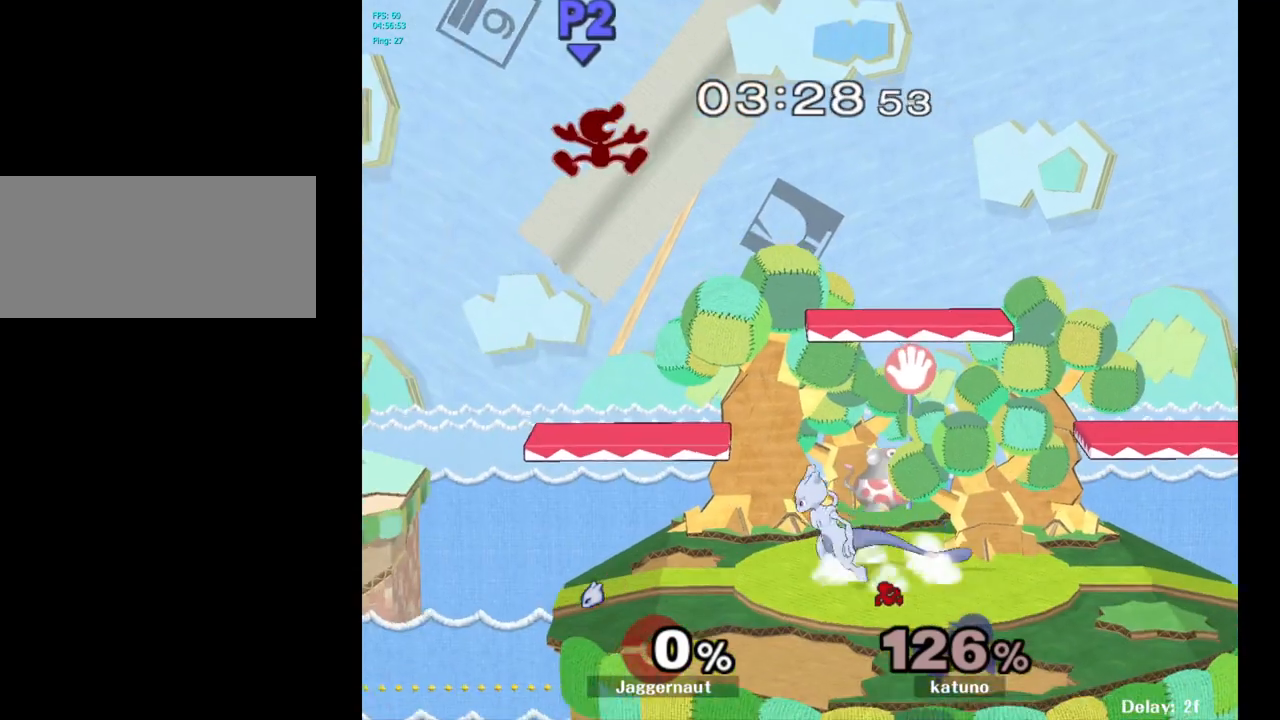
{"buttons": ["A"], "left_stick": "up", "right_stick": "center", "events": [[83, "left_stick", "center"], [250, "left_stick", "up"], [417, "A", "down"]]}
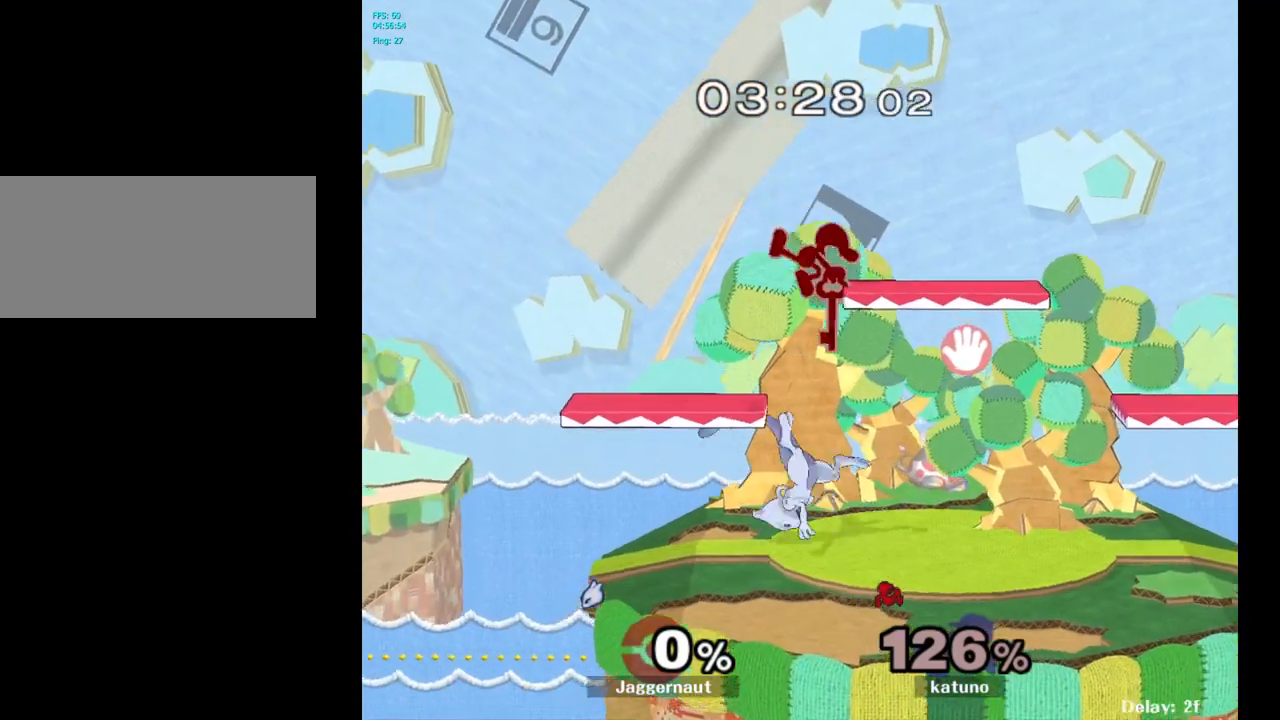
{"buttons": [], "left_stick": "center", "right_stick": "center", "events": [[133, "A", "up"], [250, "left_stick", "up-right"], [433, "left_stick", "center"]]}
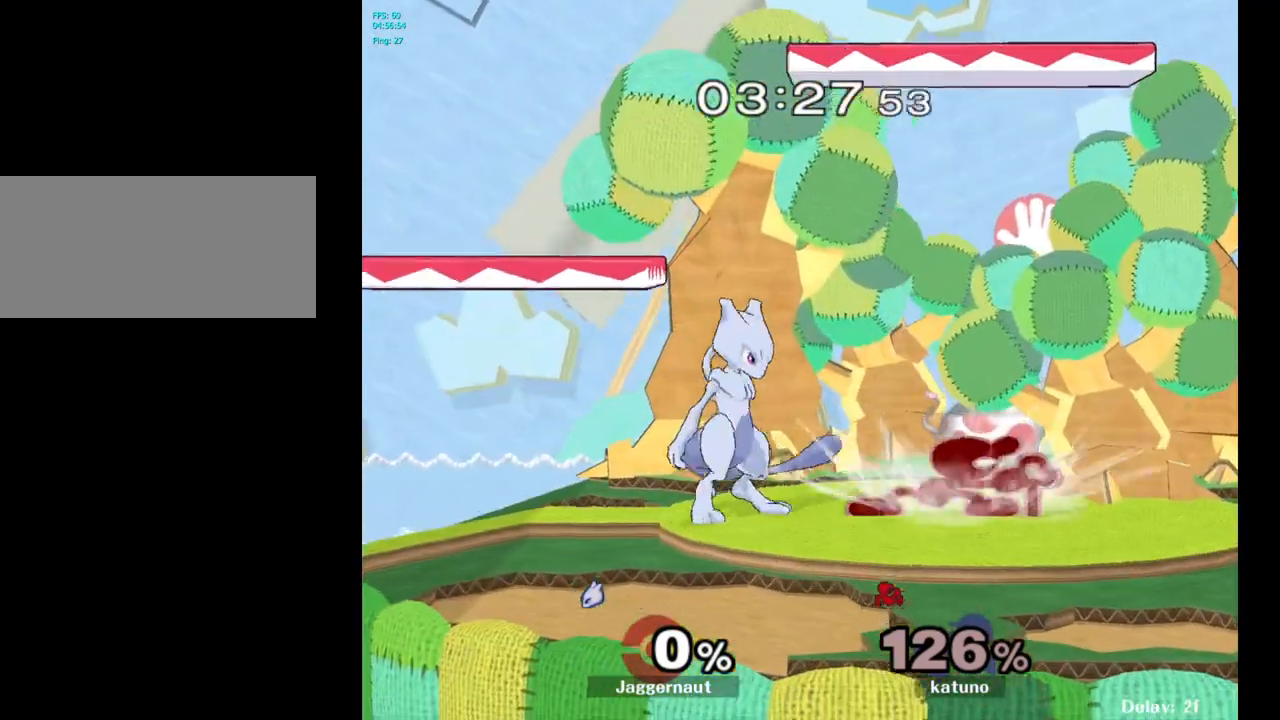
{"buttons": [], "left_stick": "center", "right_stick": "center", "events": [[17, "left_stick", "right"], [100, "Z", "down"], [100, "left_stick", "center"], [250, "Z", "up"]]}
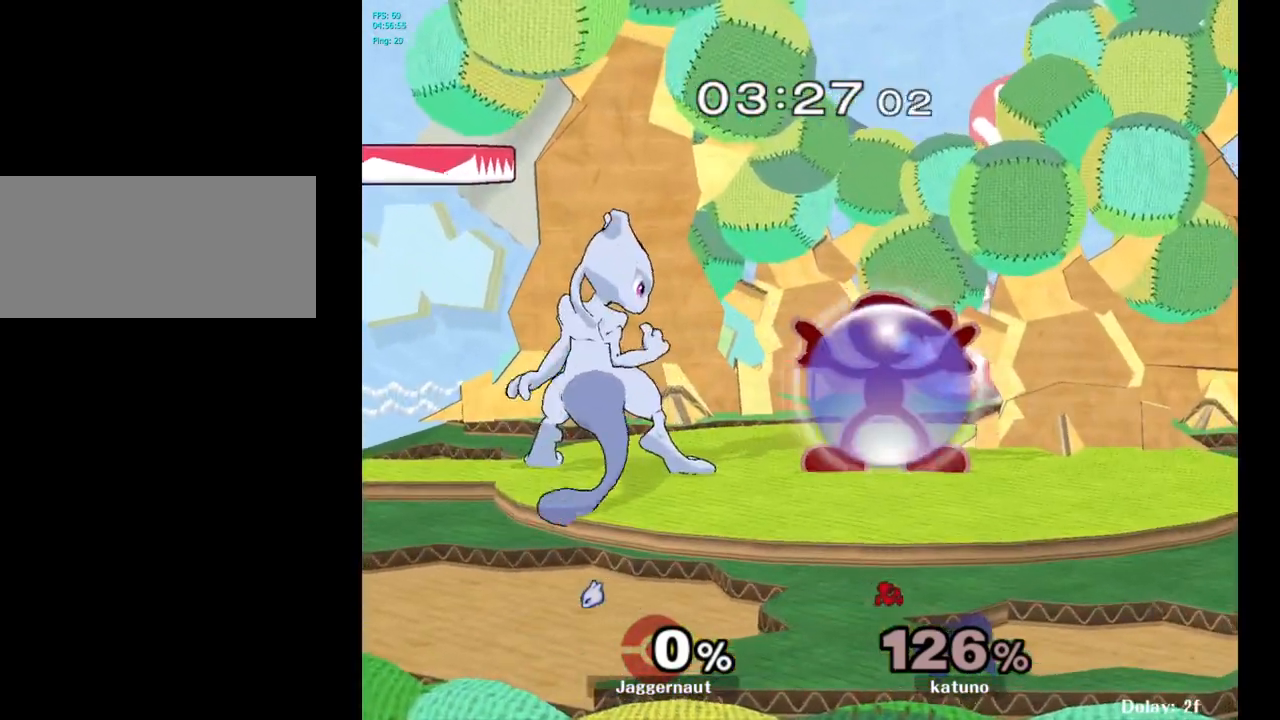
{"buttons": [], "left_stick": "center", "right_stick": "center", "events": [[267, "A", "down"], [433, "A", "up"]]}
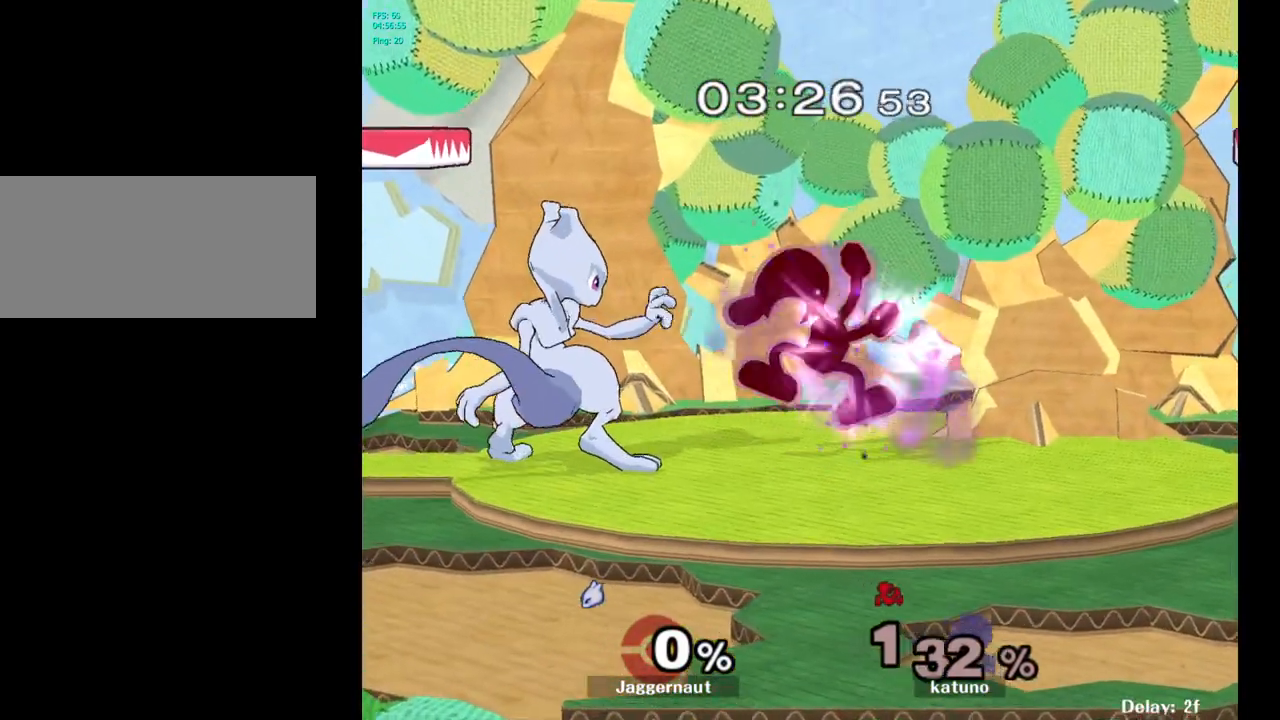
{"buttons": ["A"], "left_stick": "center", "right_stick": "center", "events": [[433, "A", "down"]]}
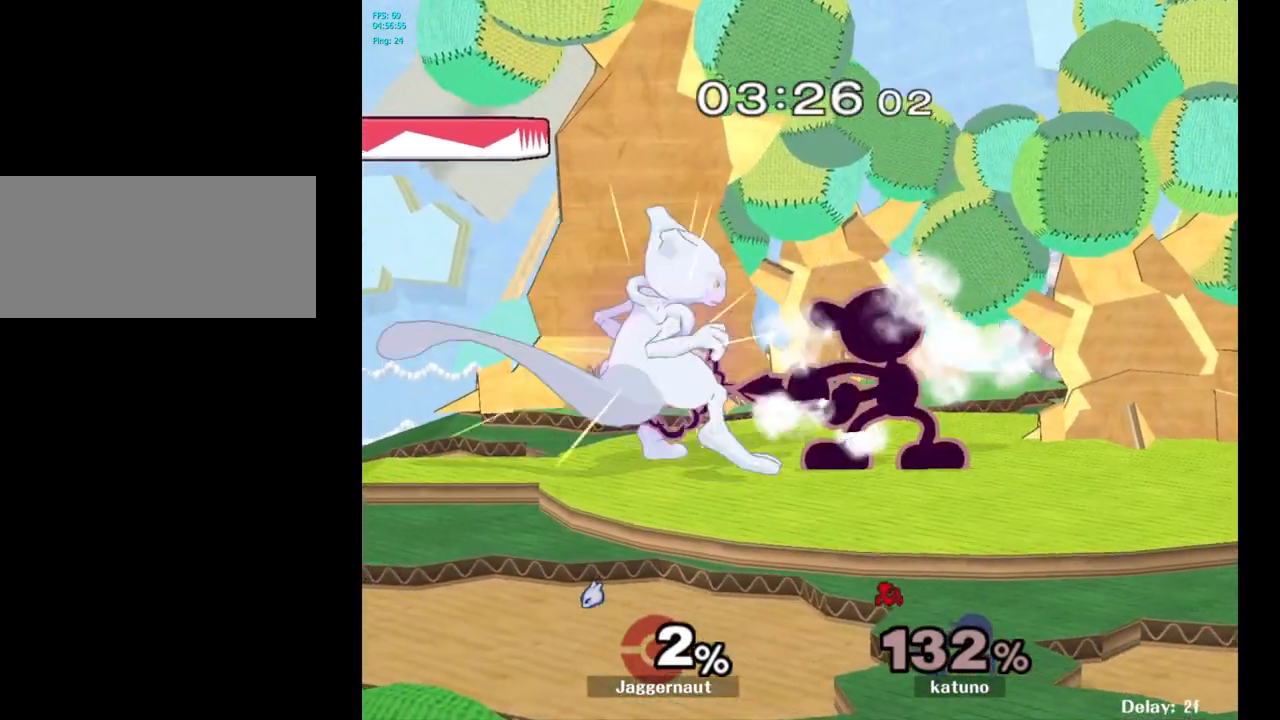
{"buttons": ["A"], "left_stick": "down", "right_stick": "center", "events": [[67, "A", "up"], [67, "left_stick", "down"], [300, "A", "down"], [417, "A", "up"], [467, "A", "down"]]}
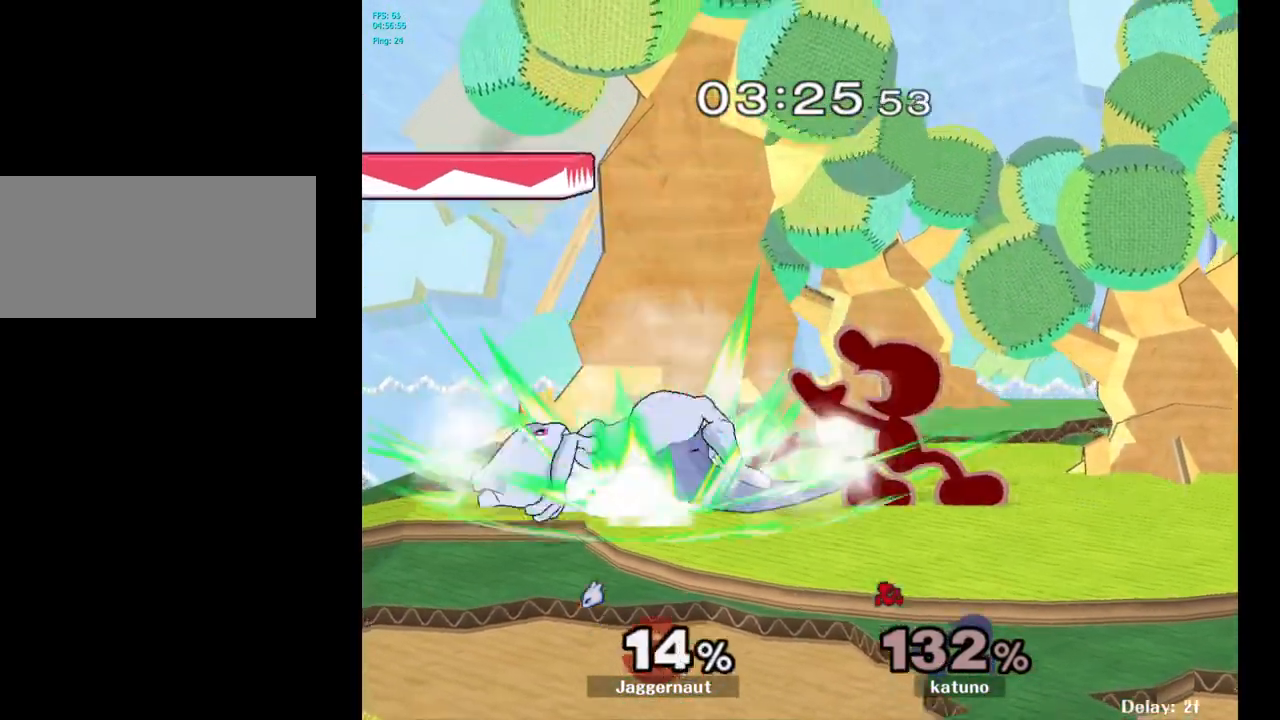
{"buttons": ["A"], "left_stick": "center", "right_stick": "center", "events": [[50, "A", "up"], [117, "A", "down"], [267, "A", "up"], [383, "left_stick", "center"], [433, "A", "down"]]}
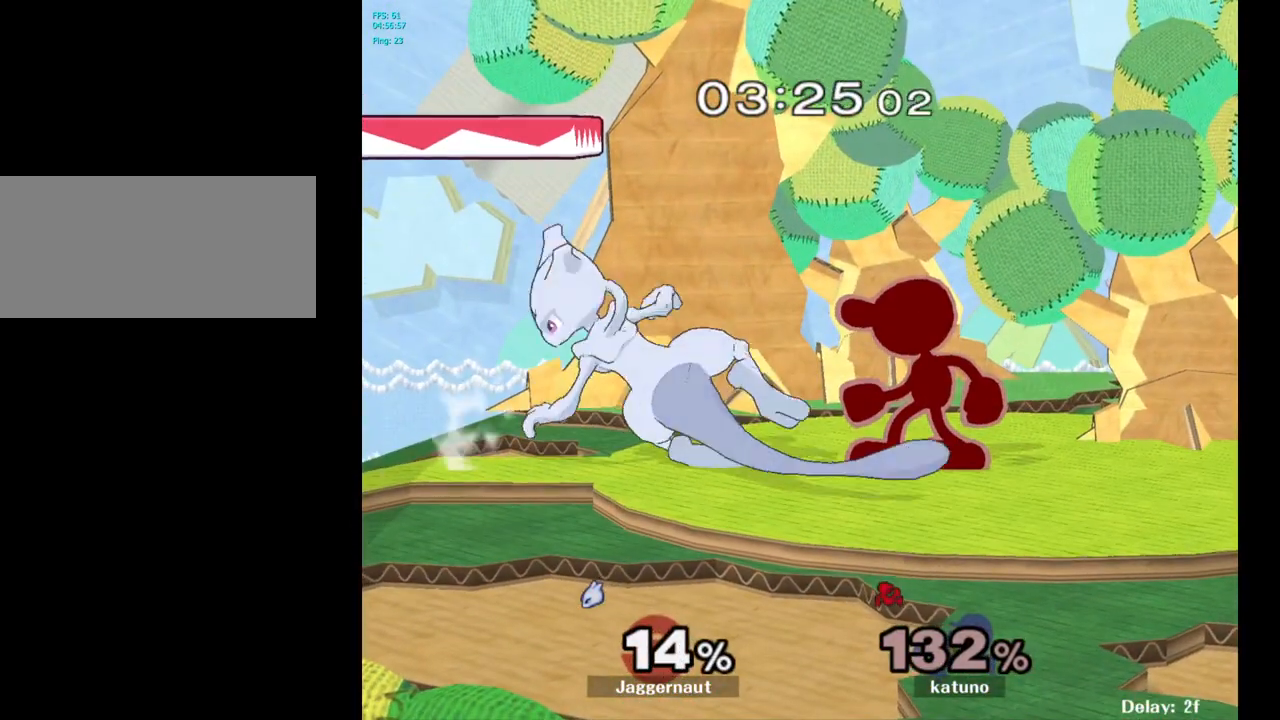
{"buttons": [], "left_stick": "center", "right_stick": "center", "events": [[67, "A", "up"], [150, "A", "down"], [283, "A", "up"]]}
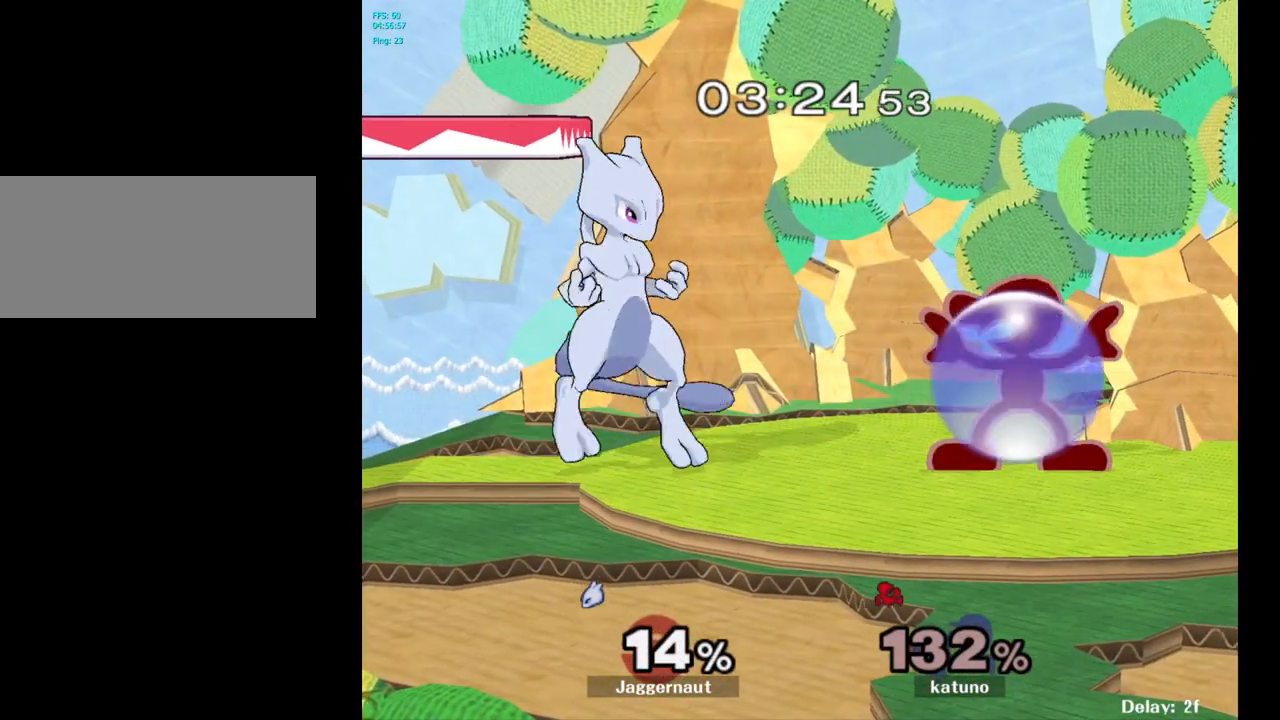
{"buttons": [], "left_stick": "down", "right_stick": "center", "events": [[300, "left_stick", "down-left"], [367, "A", "down"], [400, "left_stick", "down"], [483, "A", "up"]]}
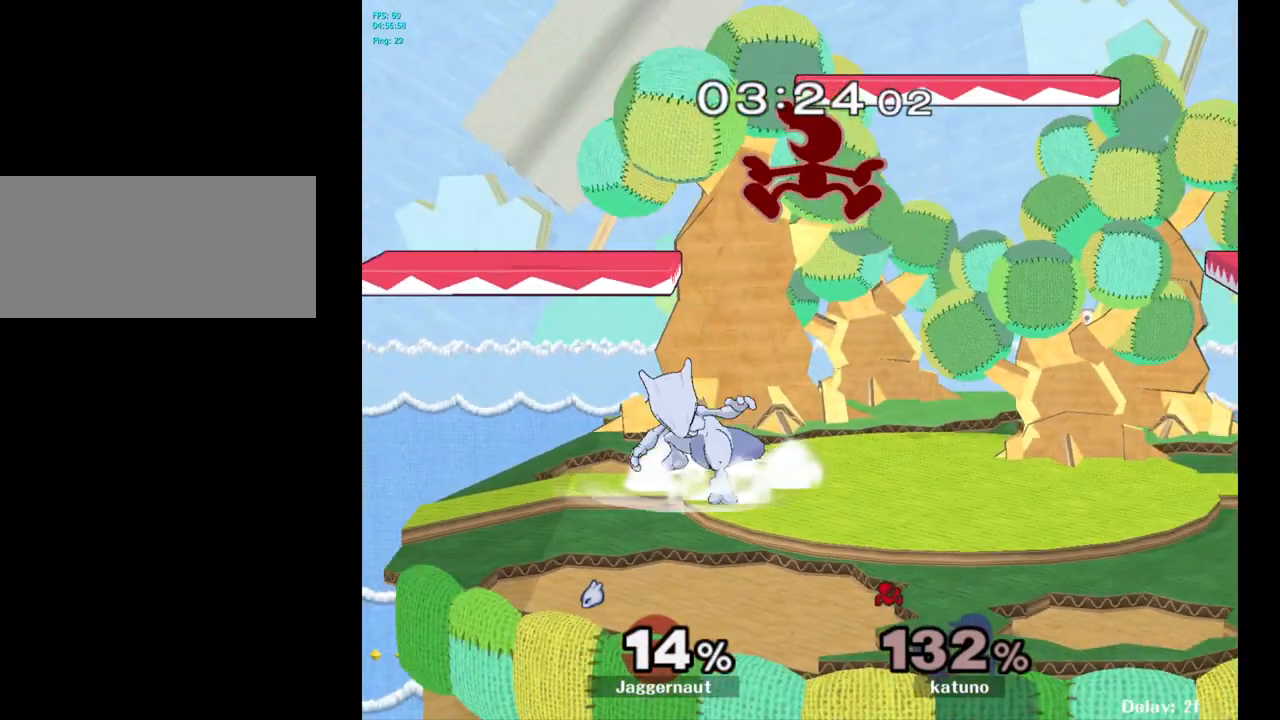
{"buttons": ["A"], "left_stick": "down", "right_stick": "center", "events": [[483, "A", "down"]]}
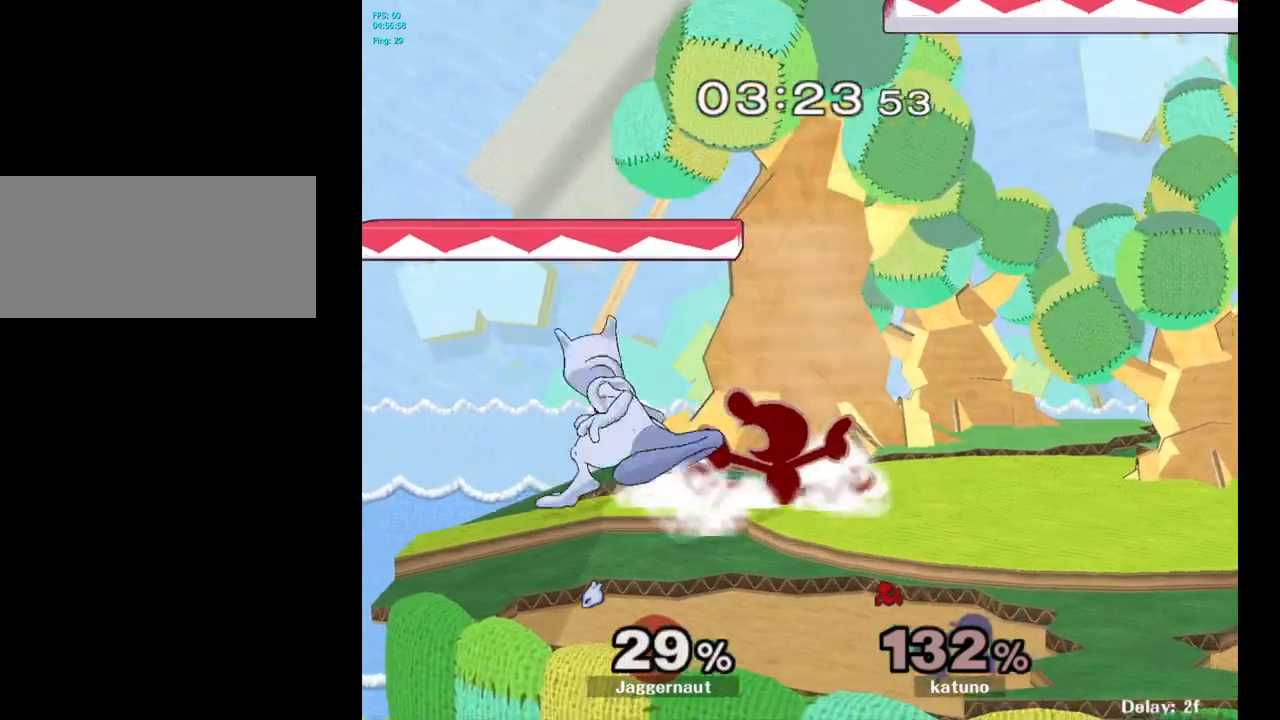
{"buttons": [], "left_stick": "right", "right_stick": "center", "events": [[117, "A", "up"], [183, "A", "down"], [300, "A", "up"], [350, "left_stick", "center"], [500, "left_stick", "right"]]}
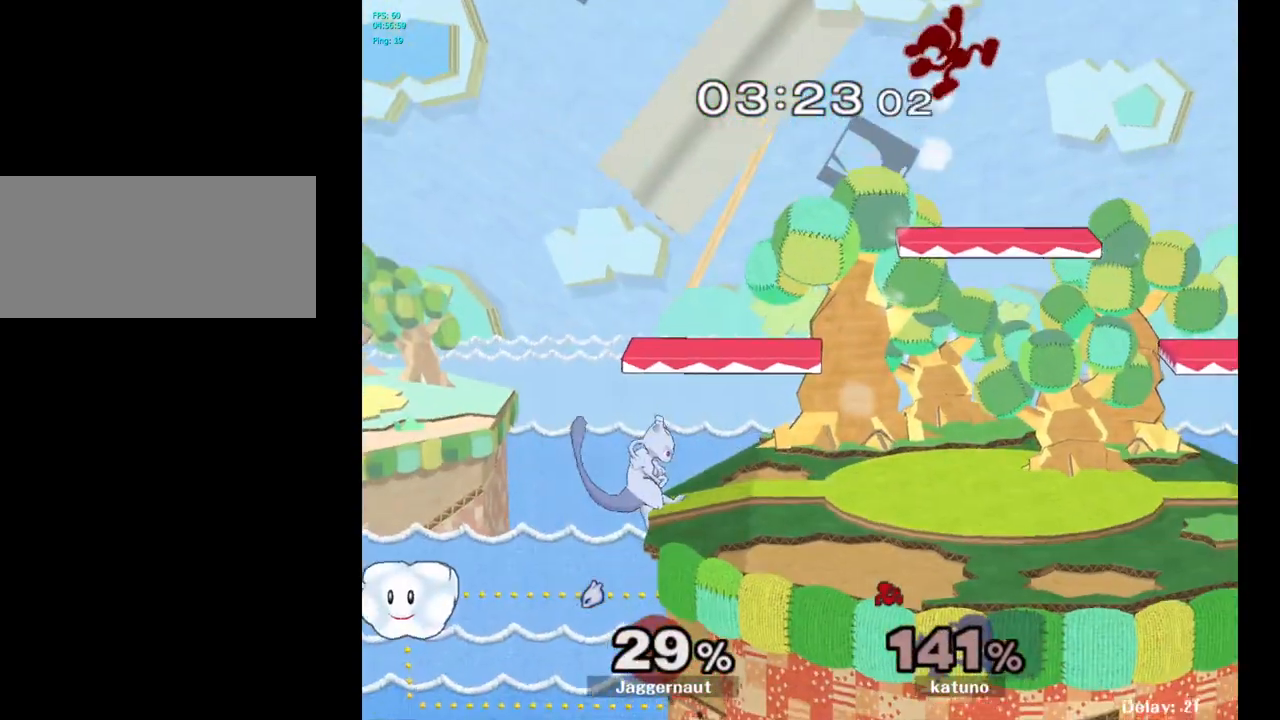
{"buttons": [], "left_stick": "right", "right_stick": "center", "events": []}
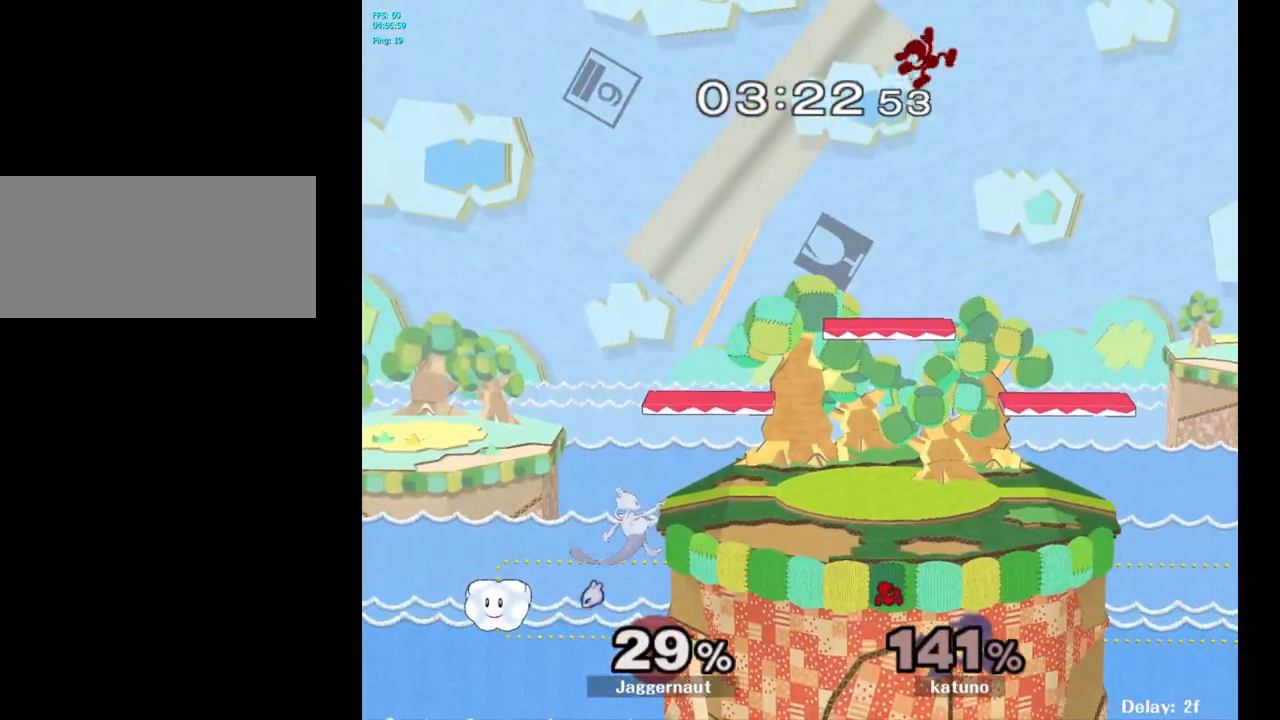
{"buttons": [], "left_stick": "right", "right_stick": "center", "events": [[167, "left_stick", "center"], [217, "left_stick", "right"]]}
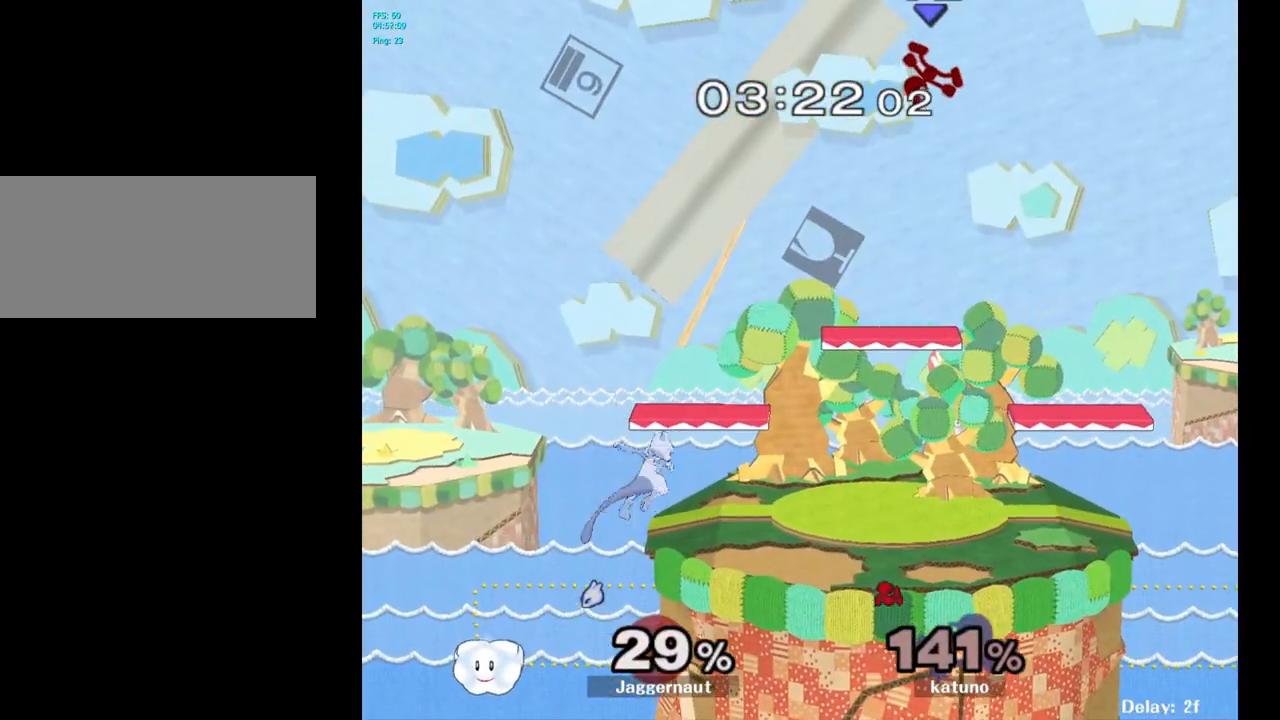
{"buttons": [], "left_stick": "right", "right_stick": "center", "events": [[283, "left_stick", "center"], [433, "left_stick", "right"]]}